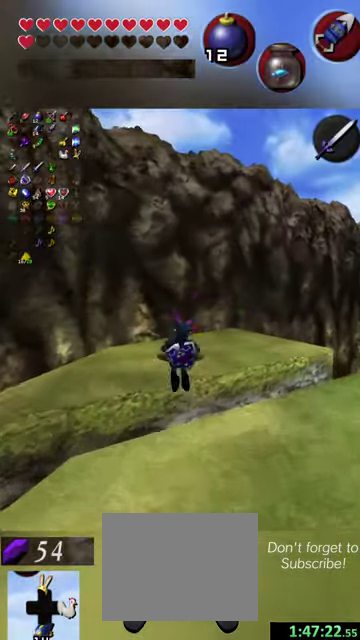
Gameplay with a controller (Nintendo layout); each line is a JSON object with the inputs held at the frame after it (dt_ms = milliseconds from this image to that frame). "events" lists button and stick changes between this image and that frame as [ms after this image, input, new state], when the widget could be followed in between. This overlay highlights the sticks when they move; stick clicks (L3 R3) are not distinguishable. Not read: L3 R3 right_stick.
{"dt_ms": 300, "buttons": ["Y"], "left_stick": "up", "events": [[267, "Y", "down"]]}
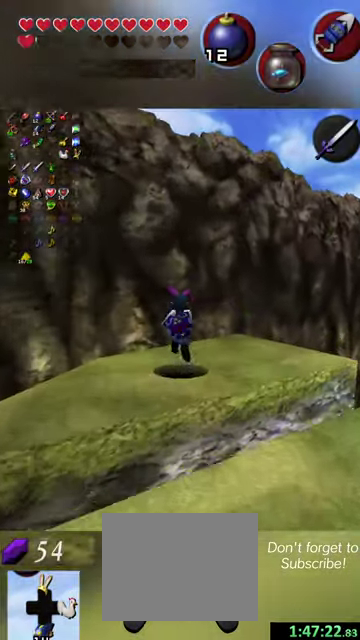
{"dt_ms": 500, "buttons": [], "left_stick": "center", "events": [[200, "Y", "up"], [367, "left_stick", "center"]]}
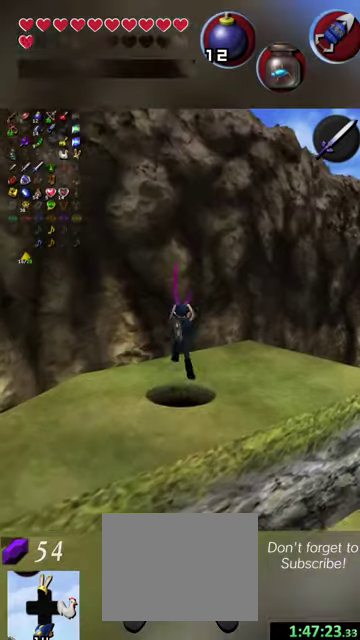
{"dt_ms": 700, "buttons": [], "left_stick": "center", "events": []}
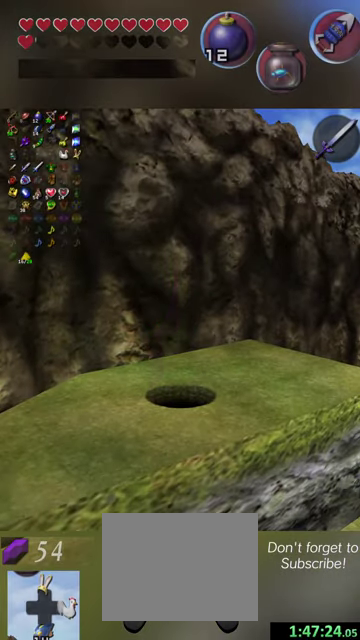
{"dt_ms": 700, "buttons": [], "left_stick": "center", "events": []}
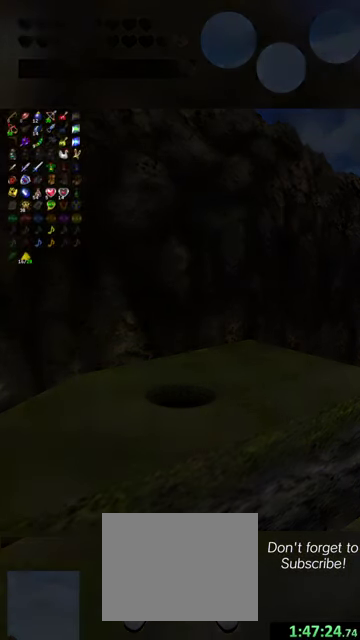
{"dt_ms": 300, "buttons": [], "left_stick": "center", "events": []}
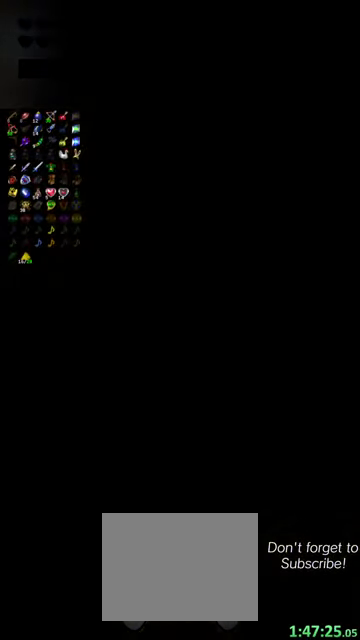
{"dt_ms": 500, "buttons": [], "left_stick": "center", "events": []}
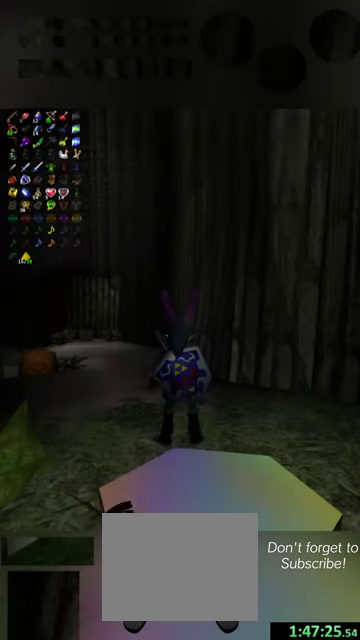
{"dt_ms": 500, "buttons": [], "left_stick": "up", "events": [[34, "left_stick", "up"], [100, "left_stick", "up-left"], [234, "left_stick", "up"]]}
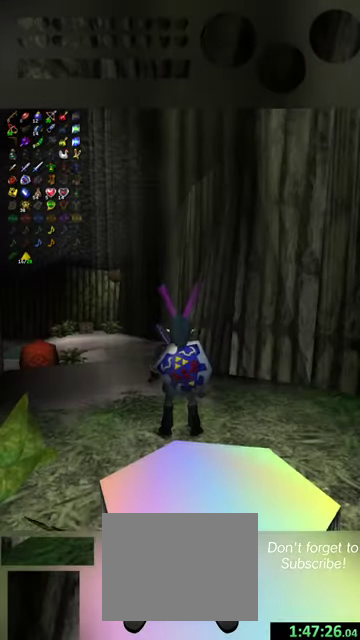
{"dt_ms": 600, "buttons": [], "left_stick": "up", "events": [[167, "left_stick", "up-left"], [600, "left_stick", "up"]]}
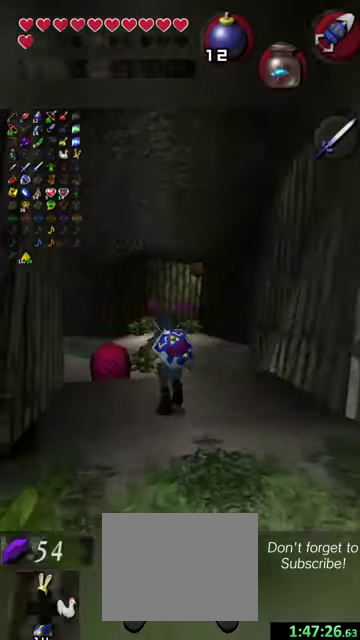
{"dt_ms": 400, "buttons": [], "left_stick": "up", "events": []}
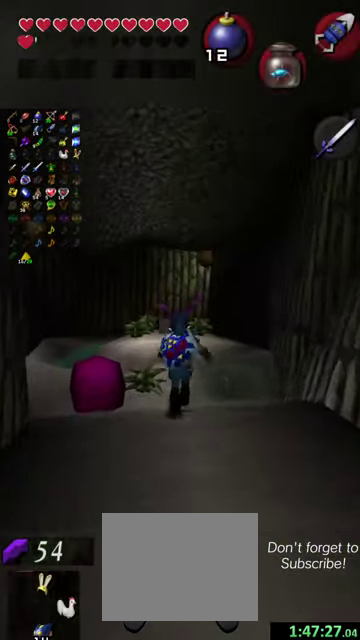
{"dt_ms": 500, "buttons": [], "left_stick": "up", "events": [[400, "left_stick", "up-left"], [500, "left_stick", "up"]]}
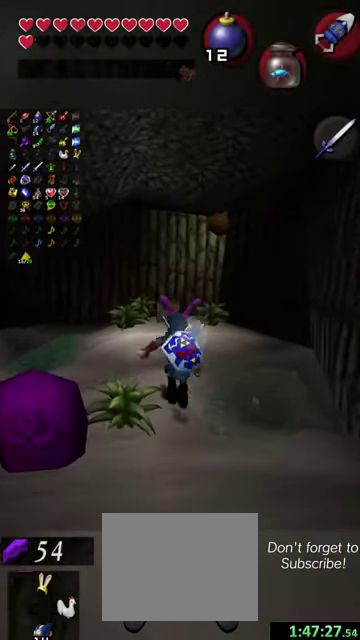
{"dt_ms": 600, "buttons": [], "left_stick": "up", "events": [[267, "left_stick", "up-left"], [334, "left_stick", "up"]]}
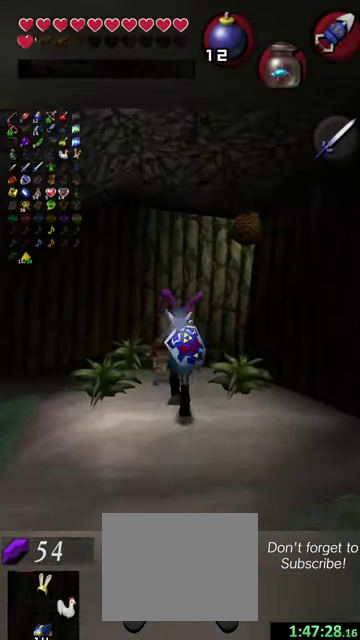
{"dt_ms": 400, "buttons": [], "left_stick": "center", "events": [[67, "X", "down"], [67, "left_stick", "center"], [167, "X", "up"]]}
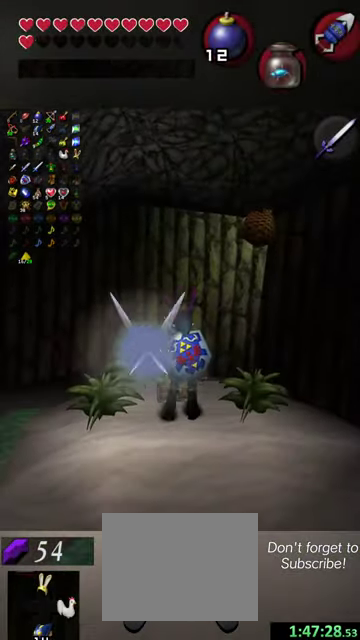
{"dt_ms": 300, "buttons": [], "left_stick": "center", "events": []}
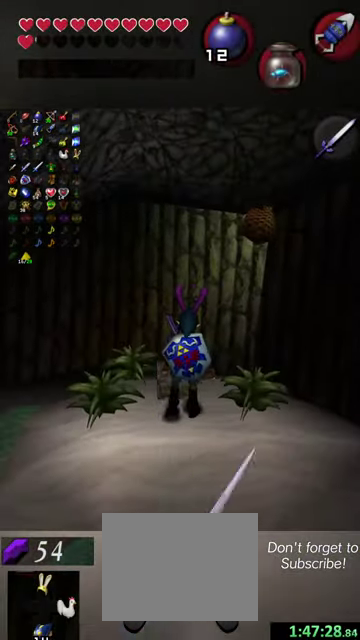
{"dt_ms": 700, "buttons": [], "left_stick": "center", "events": []}
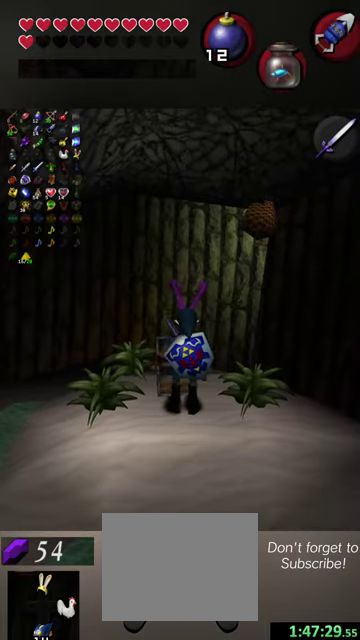
{"dt_ms": 600, "buttons": [], "left_stick": "center", "events": []}
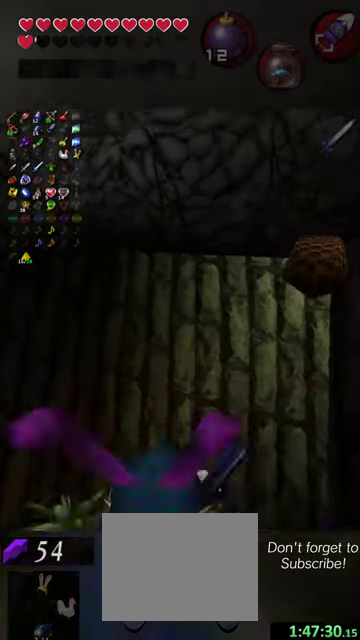
{"dt_ms": 400, "buttons": [], "left_stick": "center", "events": []}
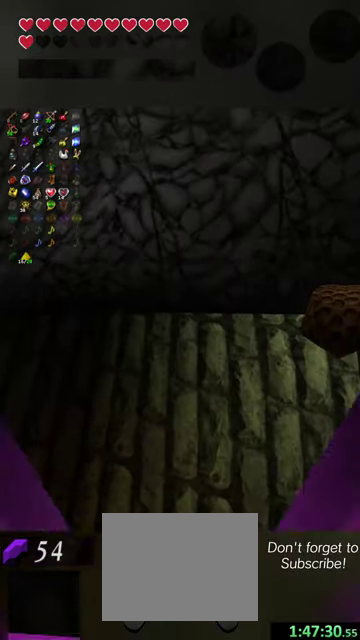
{"dt_ms": 400, "buttons": [], "left_stick": "center", "events": []}
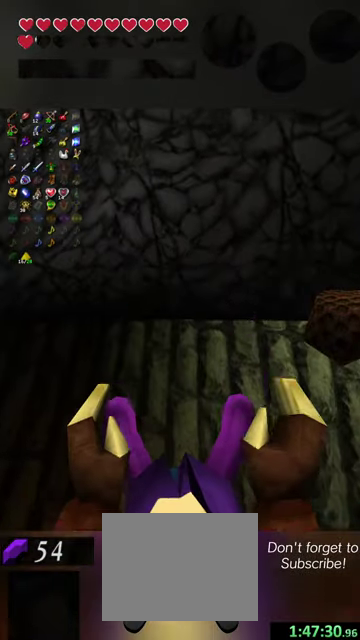
{"dt_ms": 600, "buttons": ["Y"], "left_stick": "down", "events": [[234, "left_stick", "down"], [500, "Y", "down"]]}
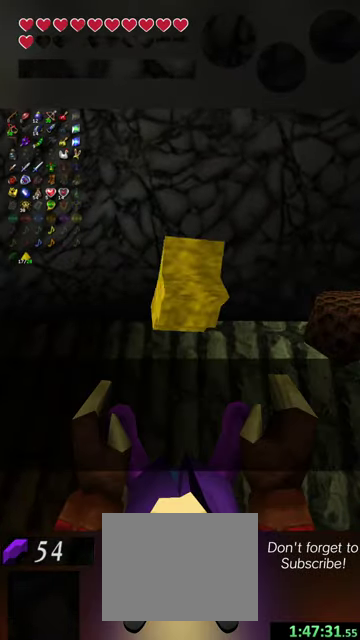
{"dt_ms": 400, "buttons": ["Y"], "left_stick": "down", "events": []}
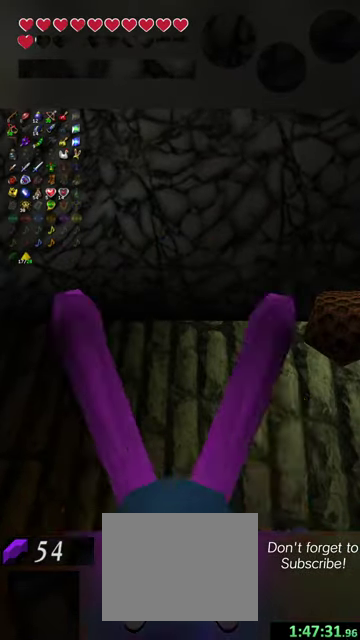
{"dt_ms": 500, "buttons": [], "left_stick": "down", "events": [[200, "Y", "up"]]}
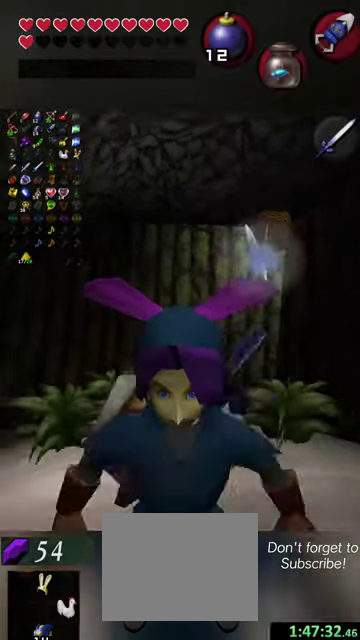
{"dt_ms": 500, "buttons": [], "left_stick": "down", "events": [[334, "left_stick", "down-right"], [500, "left_stick", "down"]]}
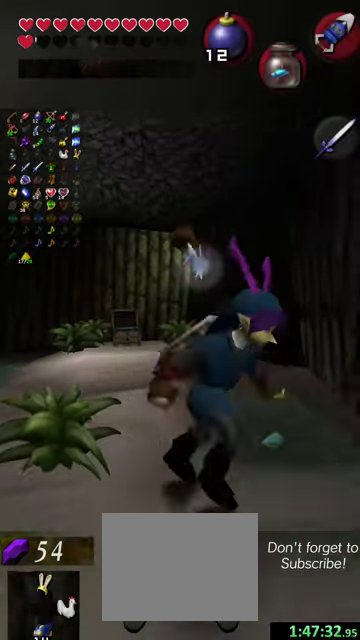
{"dt_ms": 600, "buttons": [], "left_stick": "down", "events": []}
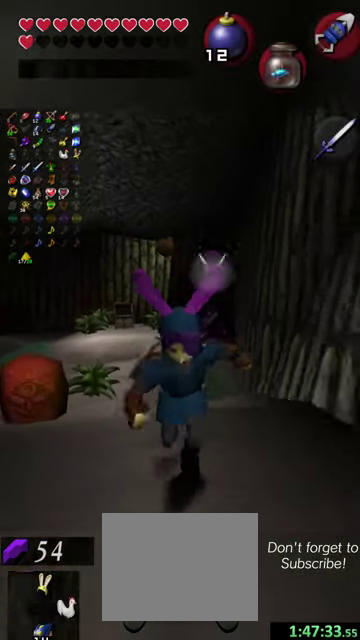
{"dt_ms": 300, "buttons": [], "left_stick": "down", "events": []}
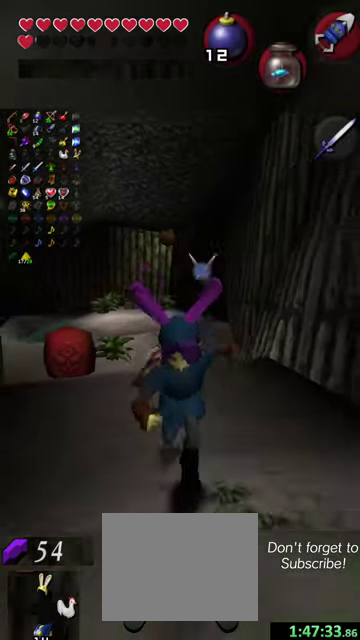
{"dt_ms": 500, "buttons": [], "left_stick": "down-right", "events": [[134, "X", "down"], [300, "X", "up"], [467, "left_stick", "down-right"]]}
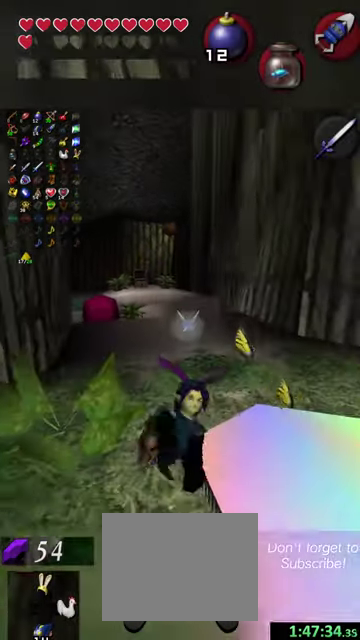
{"dt_ms": 500, "buttons": [], "left_stick": "center", "events": [[167, "left_stick", "right"], [300, "left_stick", "up-right"], [367, "left_stick", "up"], [500, "left_stick", "center"]]}
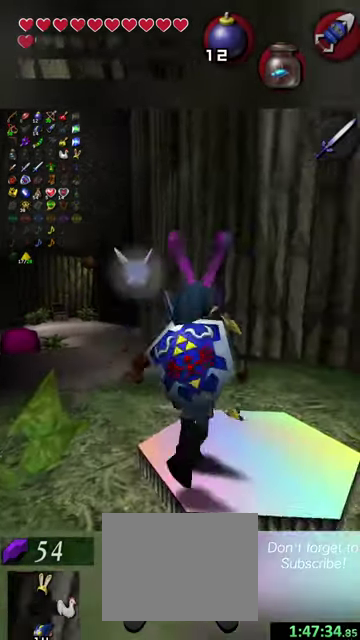
{"dt_ms": 800, "buttons": [], "left_stick": "center", "events": []}
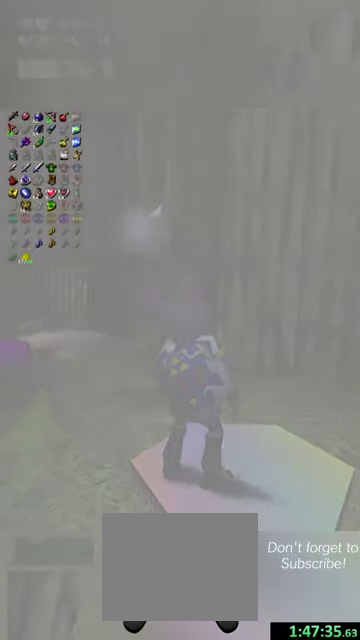
{"dt_ms": 400, "buttons": [], "left_stick": "center", "events": []}
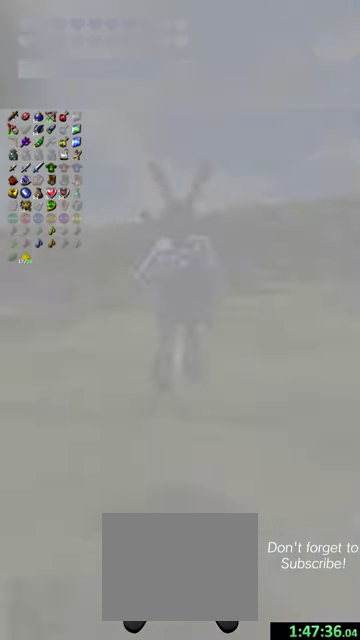
{"dt_ms": 500, "buttons": [], "left_stick": "center", "events": []}
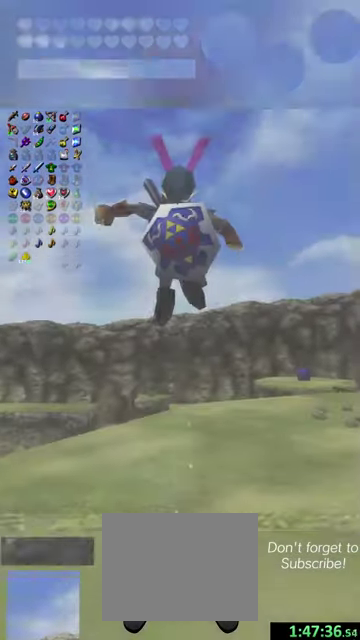
{"dt_ms": 300, "buttons": [], "left_stick": "center", "events": []}